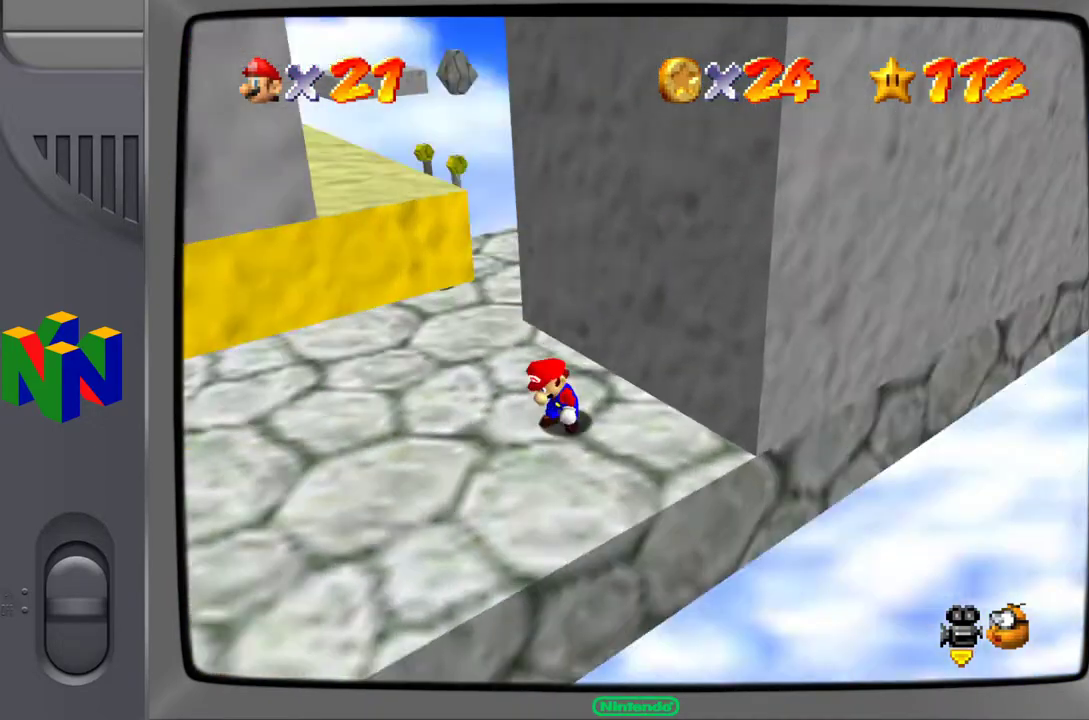
Gameplay with a controller (Nintendo layout); each line is a JSON object with the inputs held at the frame after it. "events" lists button and stick changes between this image and that frame as [ms after this image, input, new state], when the widget could be followed in between. Not read: L3 R3.
{"buttons": ["Z"], "left_stick": "center", "events": [[83, "C_RIGHT", "up"]]}
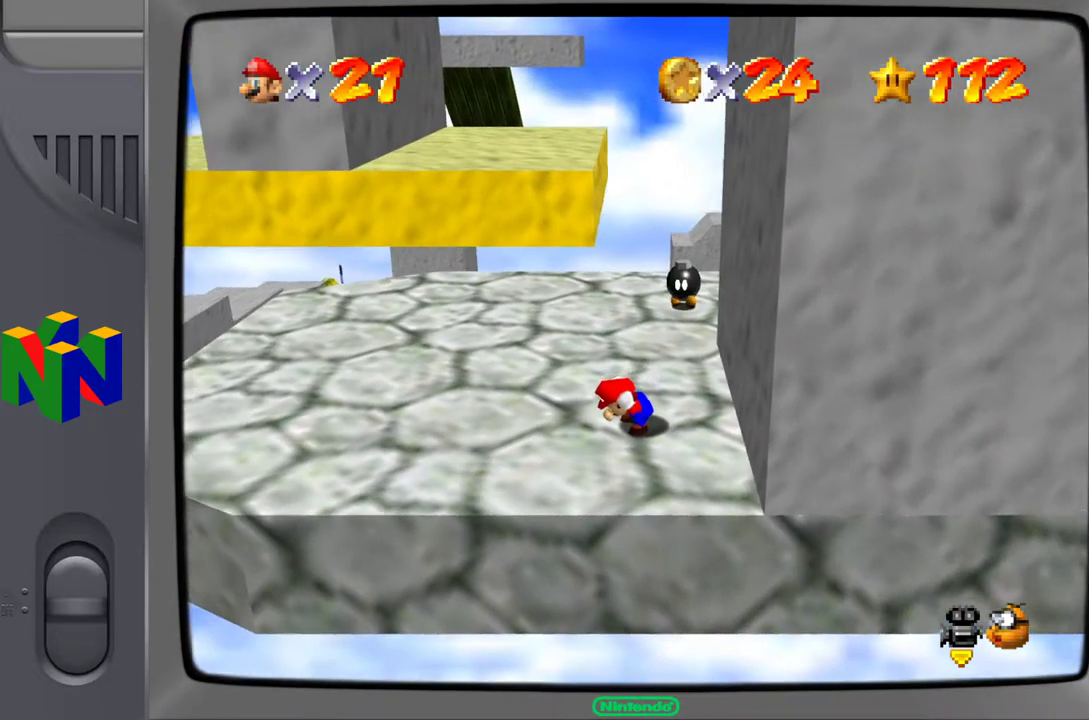
{"buttons": ["Z"], "left_stick": "center", "events": []}
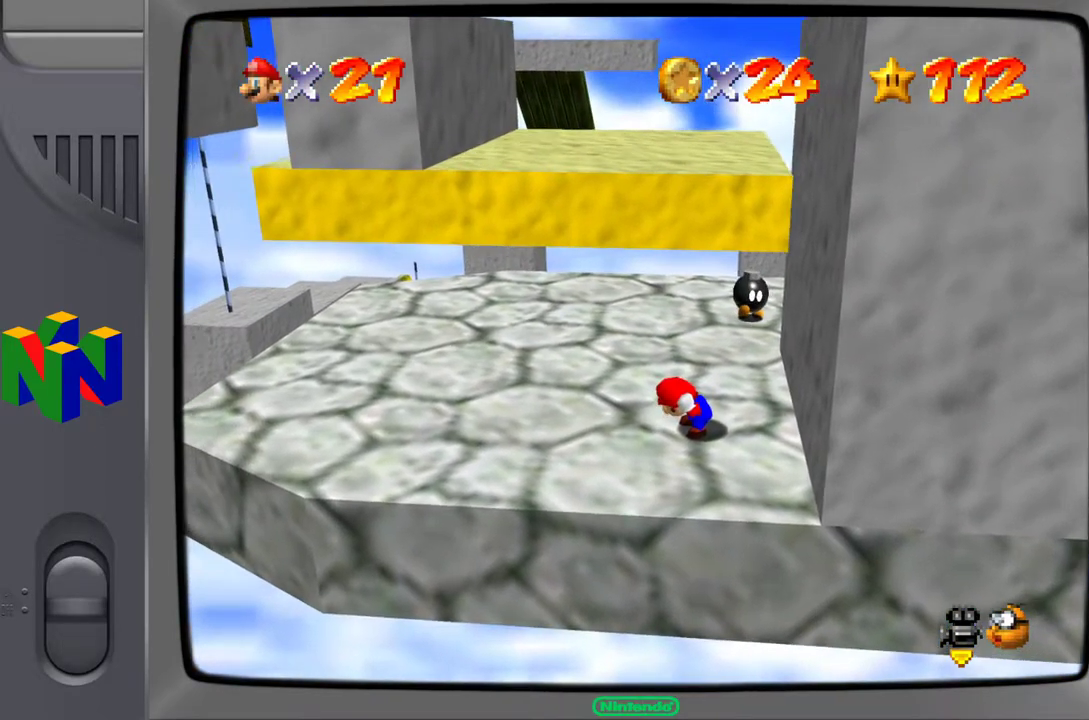
{"buttons": ["Z"], "left_stick": "center", "events": []}
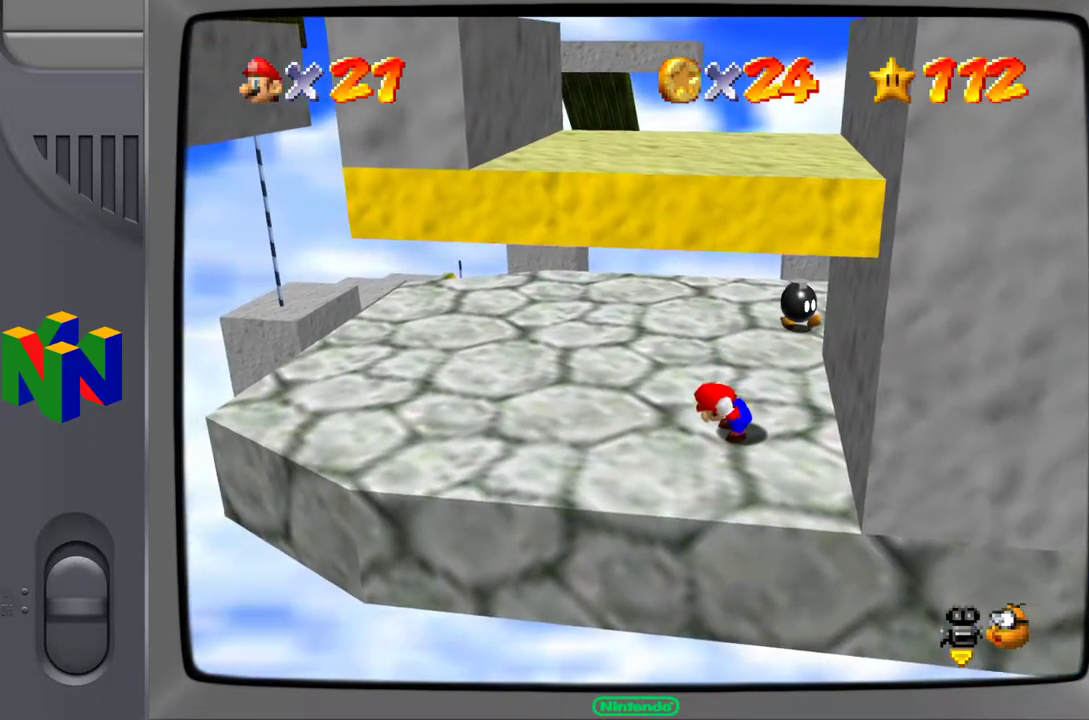
{"buttons": [], "left_stick": "up", "events": [[367, "Z", "up"], [467, "left_stick", "up"]]}
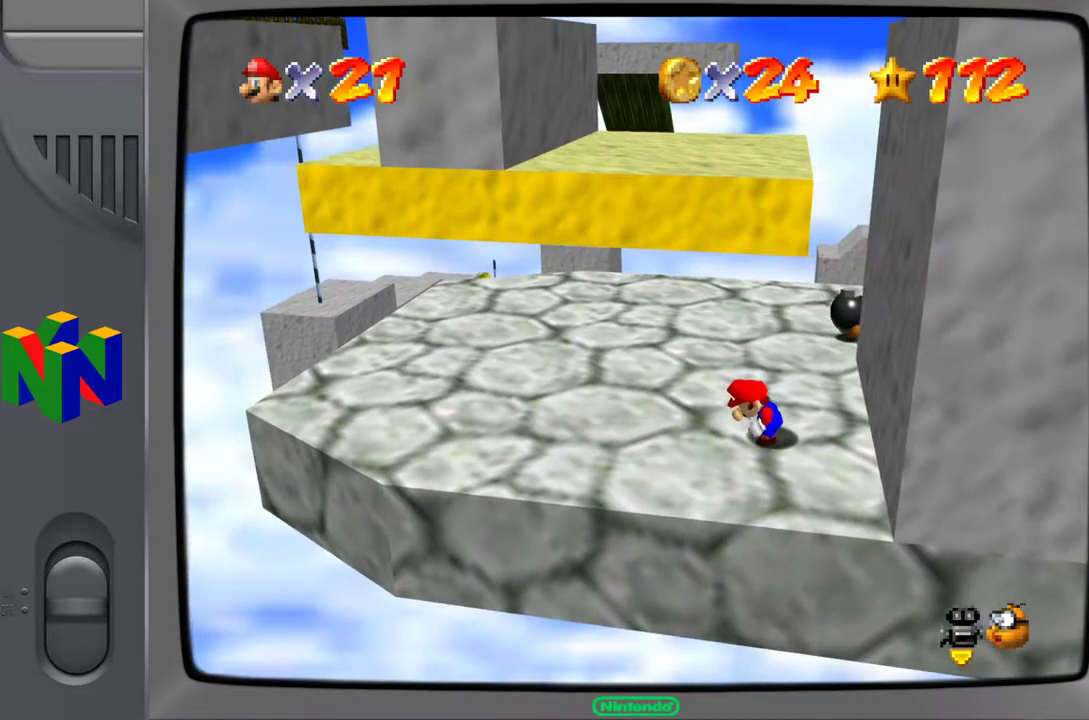
{"buttons": [], "left_stick": "up-left", "events": [[200, "C_LEFT", "down"], [283, "C_LEFT", "up"], [400, "left_stick", "up-left"]]}
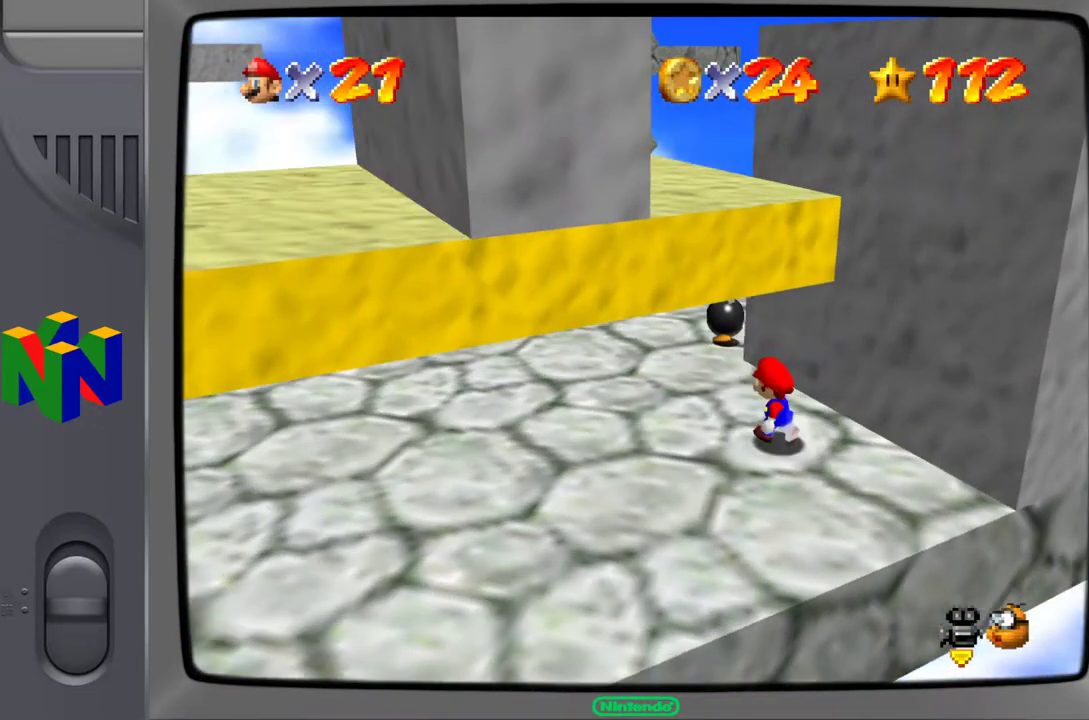
{"buttons": [], "left_stick": "up-left", "events": [[117, "C_LEFT", "down"], [233, "C_LEFT", "up"]]}
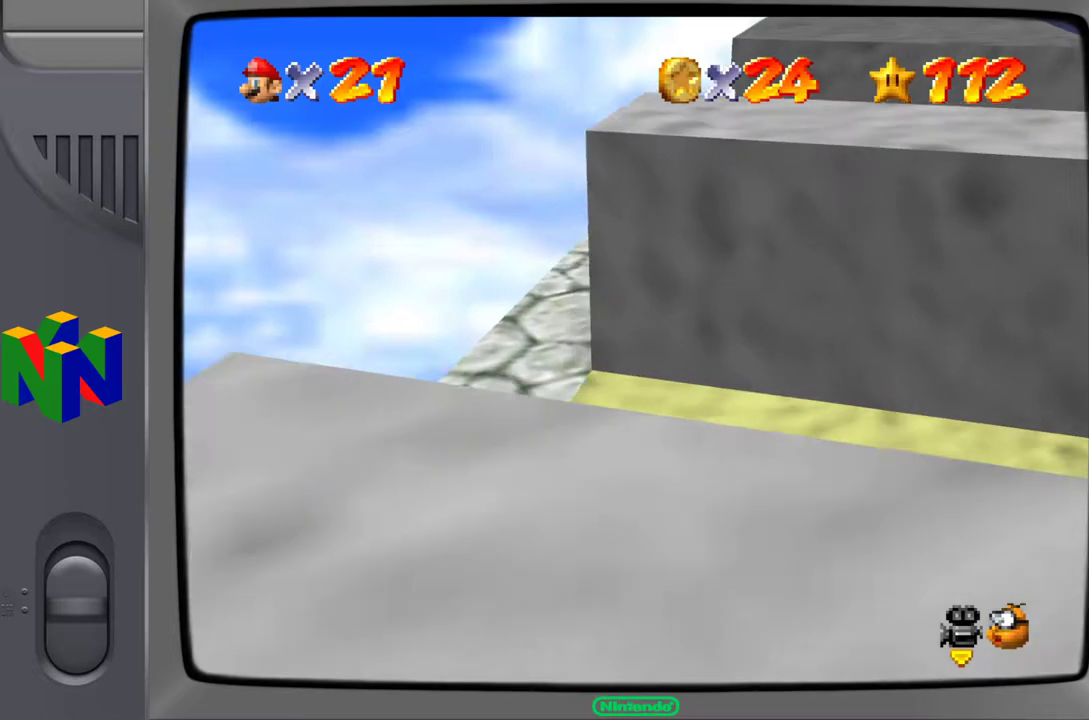
{"buttons": ["B"], "left_stick": "up", "events": [[400, "B", "down"], [400, "left_stick", "up"]]}
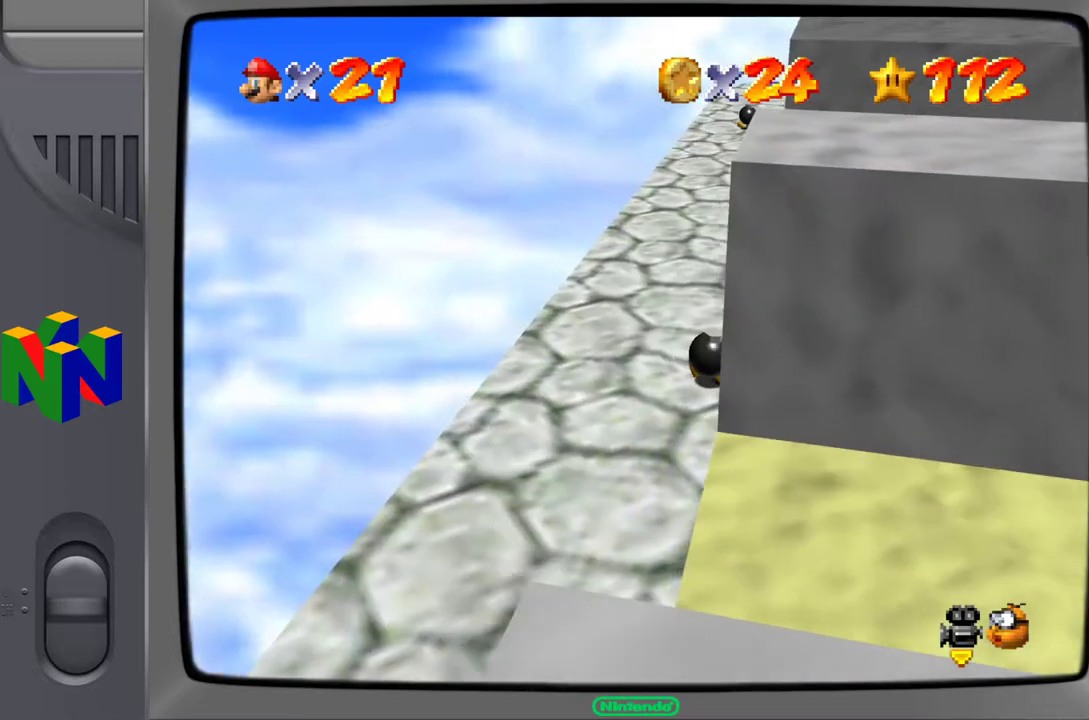
{"buttons": ["C_LEFT"], "left_stick": "center", "events": [[100, "B", "up"], [117, "left_stick", "up-left"], [350, "left_stick", "center"], [500, "C_LEFT", "down"]]}
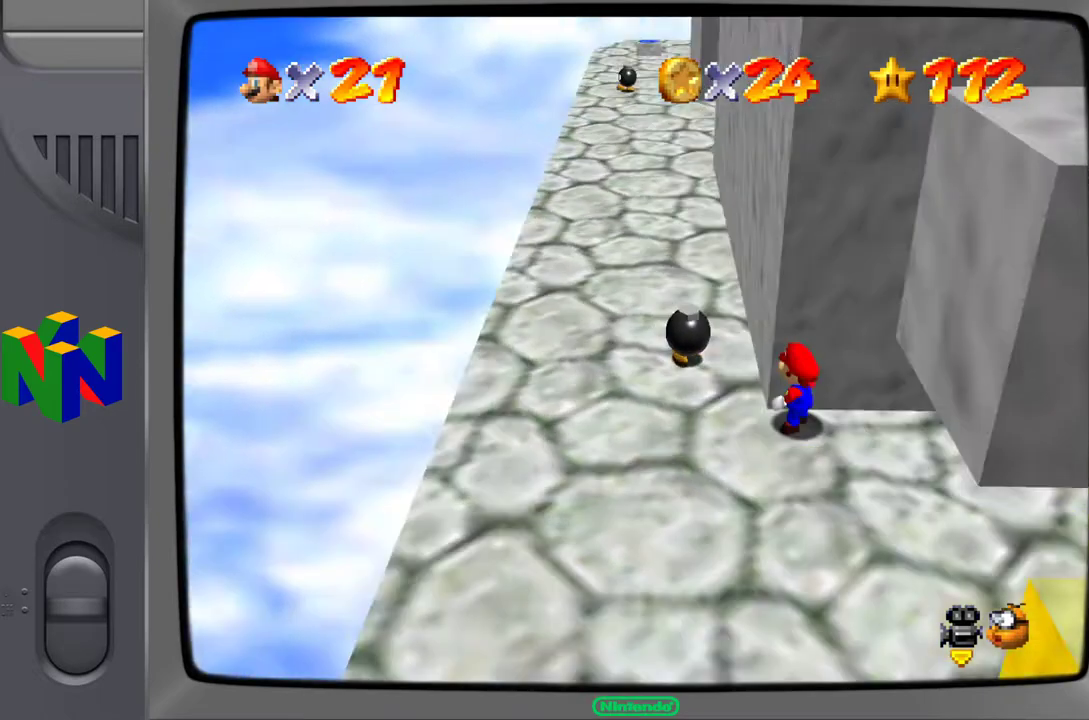
{"buttons": [], "left_stick": "up-left", "events": [[100, "left_stick", "left"], [167, "C_LEFT", "up"], [167, "left_stick", "down-left"], [483, "left_stick", "up-left"]]}
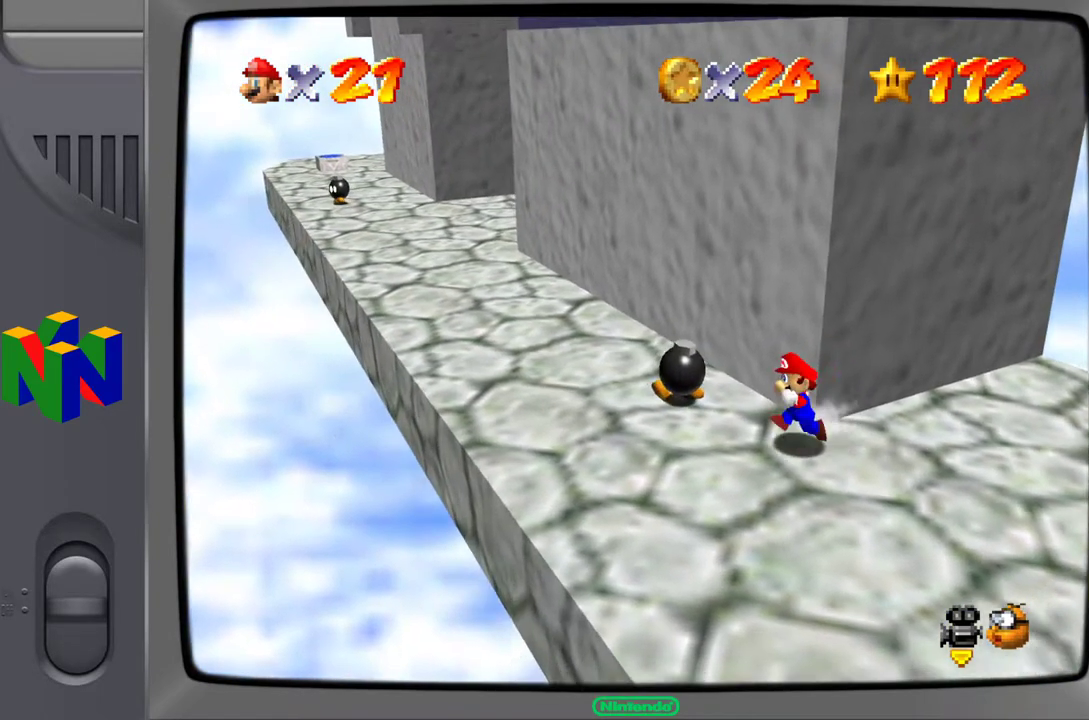
{"buttons": ["B"], "left_stick": "left", "events": [[417, "B", "down"], [450, "left_stick", "left"]]}
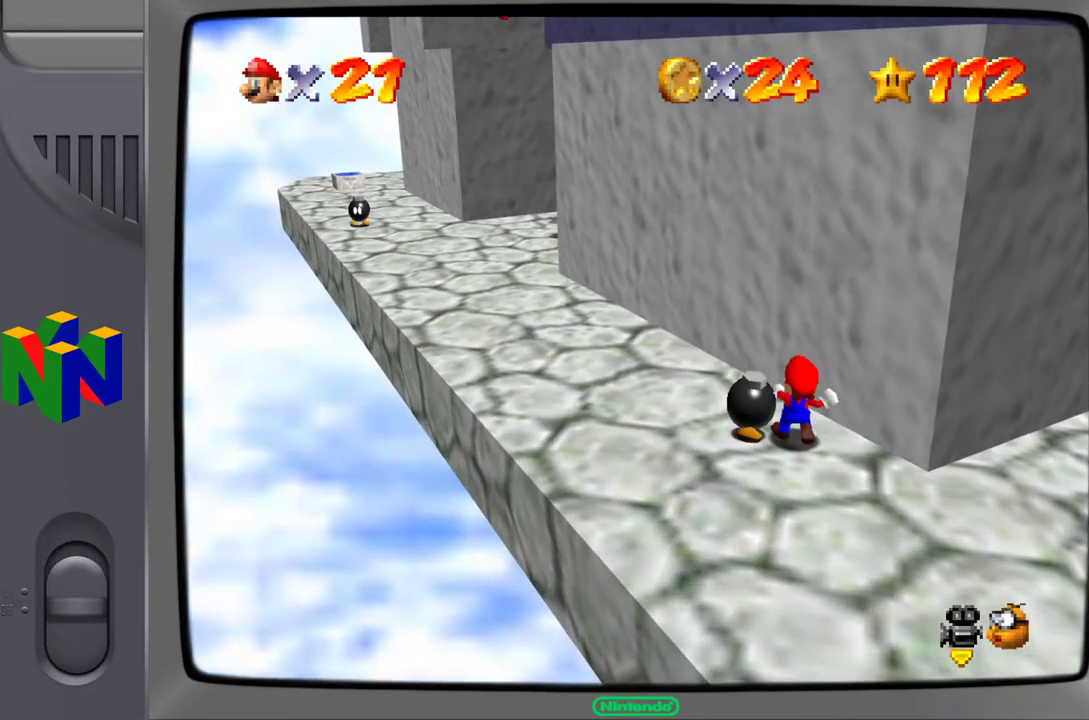
{"buttons": [], "left_stick": "center", "events": [[67, "B", "up"], [67, "left_stick", "center"], [383, "C_RIGHT", "down"], [500, "C_RIGHT", "up"]]}
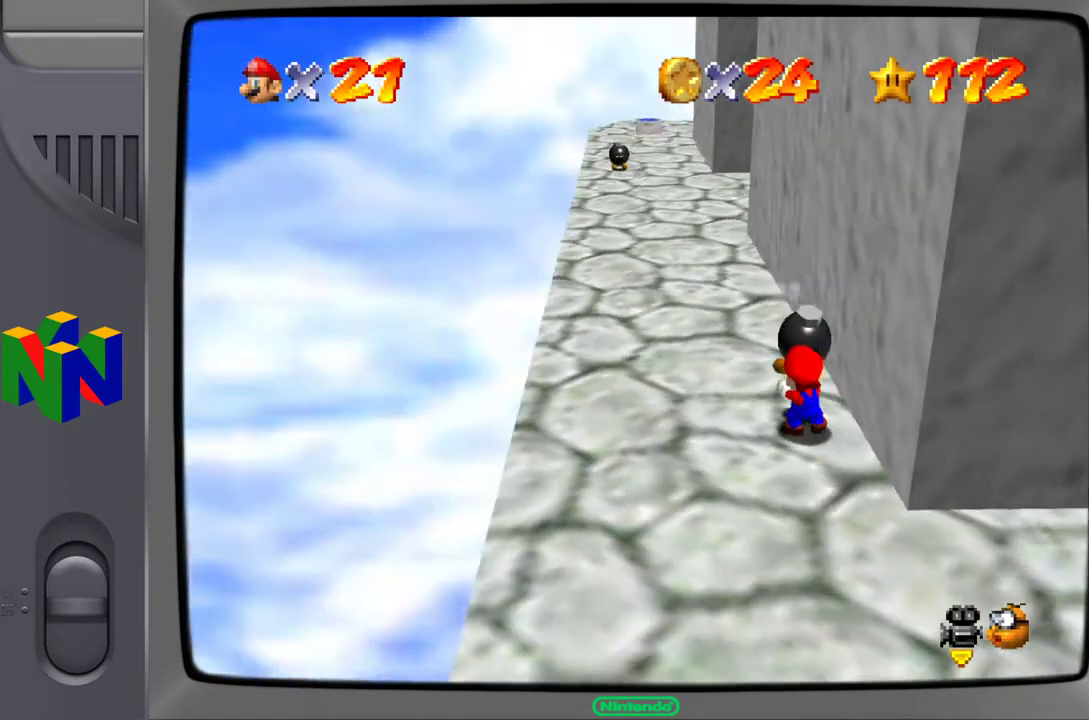
{"buttons": [], "left_stick": "up-left", "events": [[150, "left_stick", "up-left"]]}
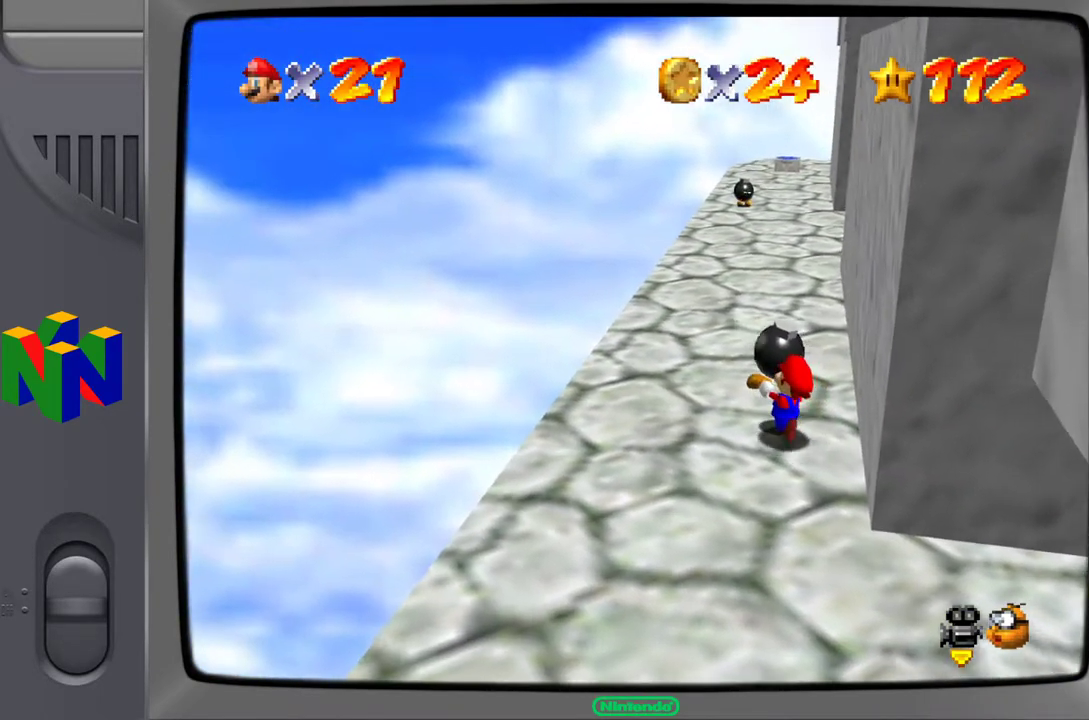
{"buttons": [], "left_stick": "up", "events": [[483, "left_stick", "up"]]}
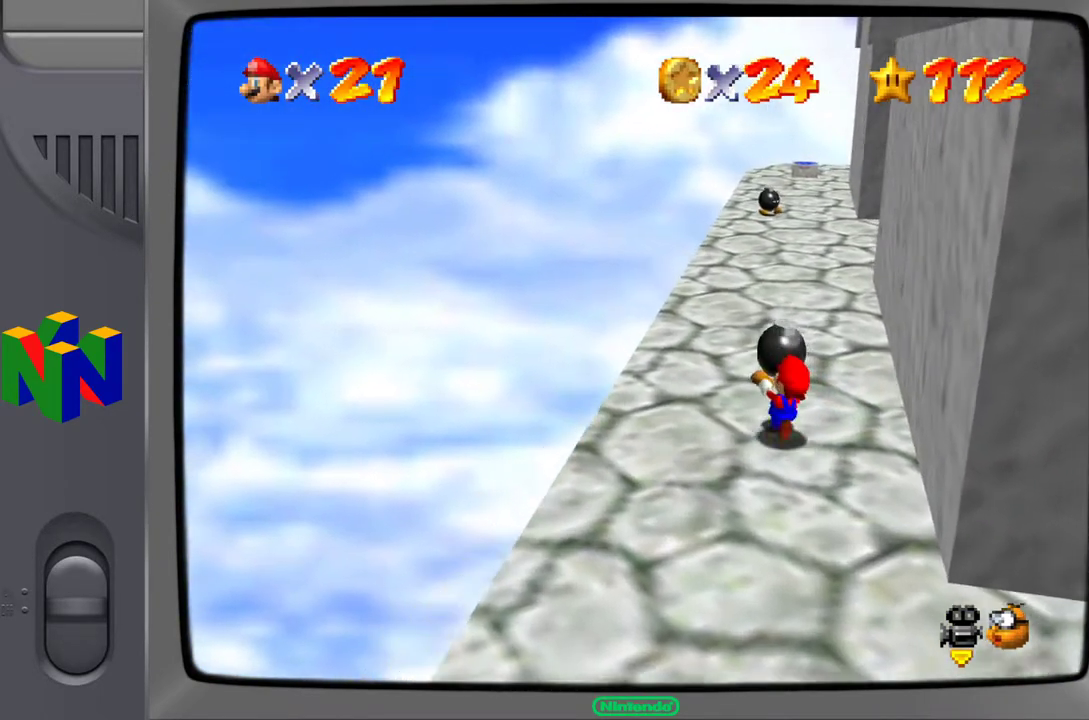
{"buttons": [], "left_stick": "up", "events": []}
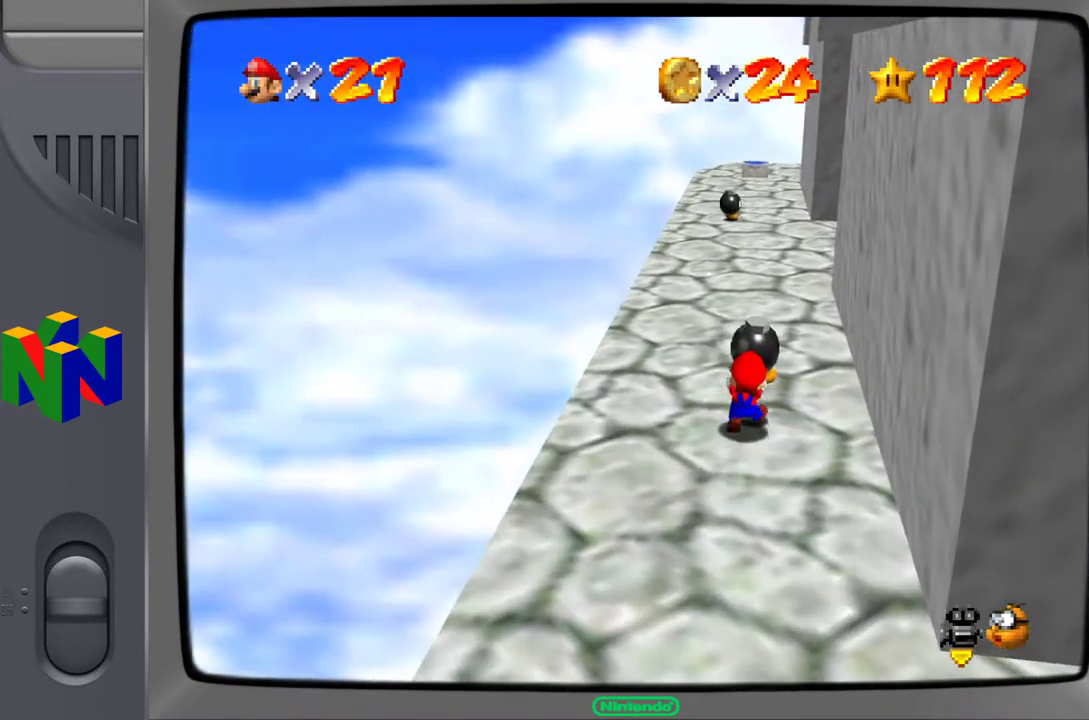
{"buttons": ["A", "B"], "left_stick": "up", "events": [[167, "A", "down"], [500, "B", "down"]]}
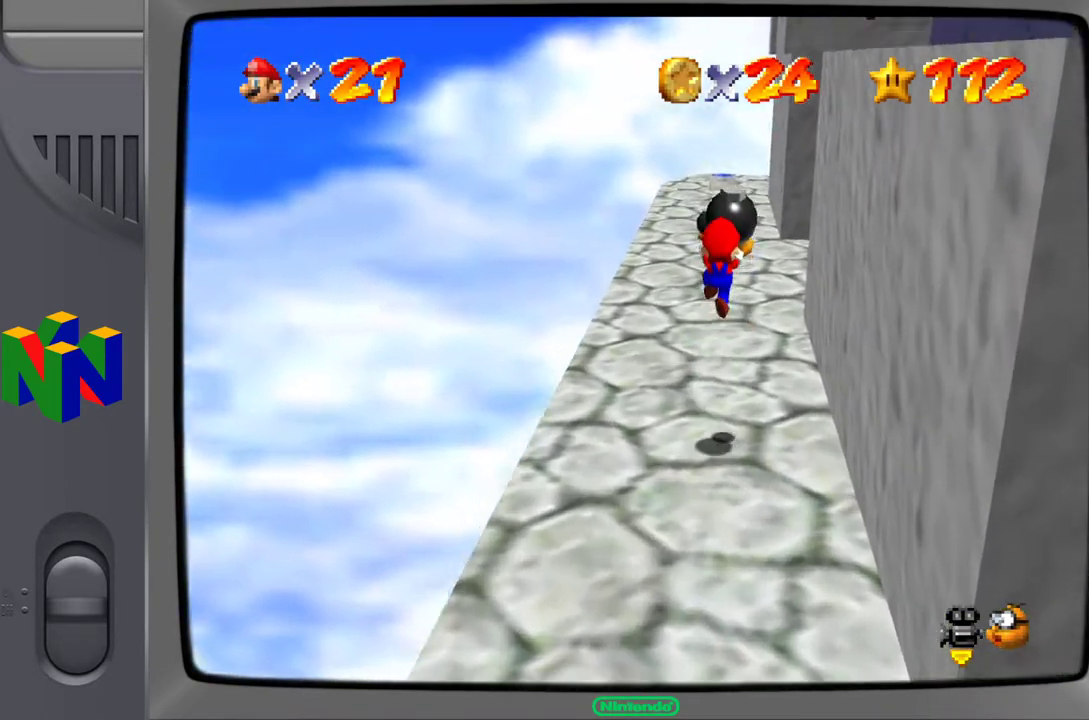
{"buttons": [], "left_stick": "center", "events": [[67, "A", "up"], [217, "B", "up"], [450, "left_stick", "center"]]}
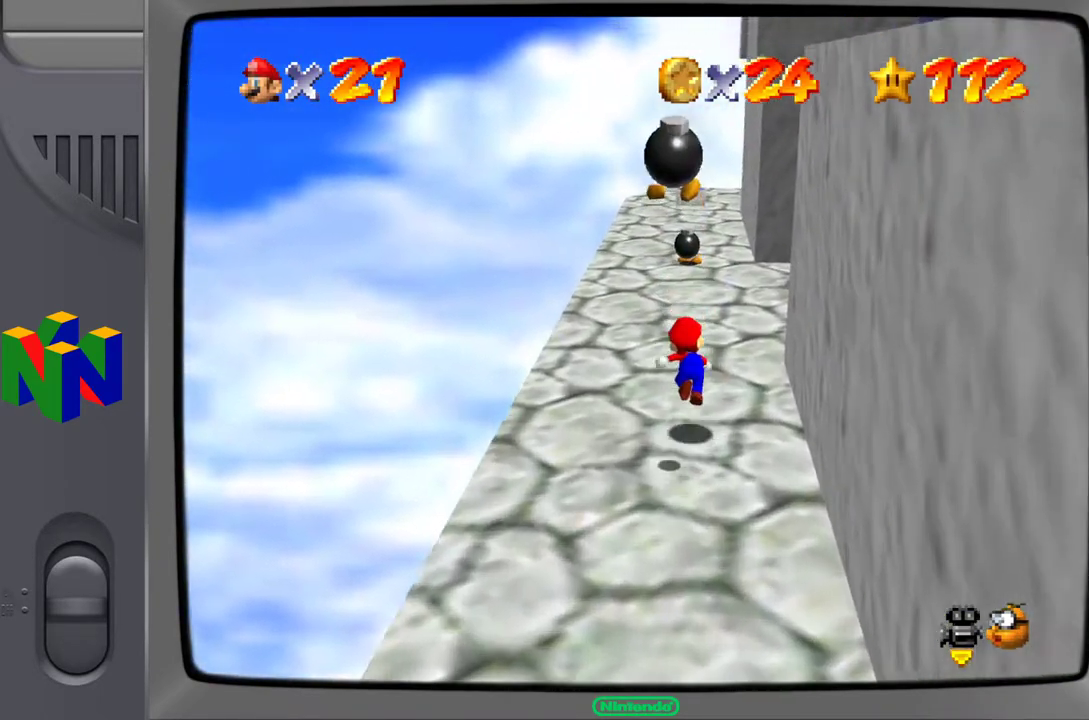
{"buttons": ["Z"], "left_stick": "center", "events": [[500, "Z", "down"]]}
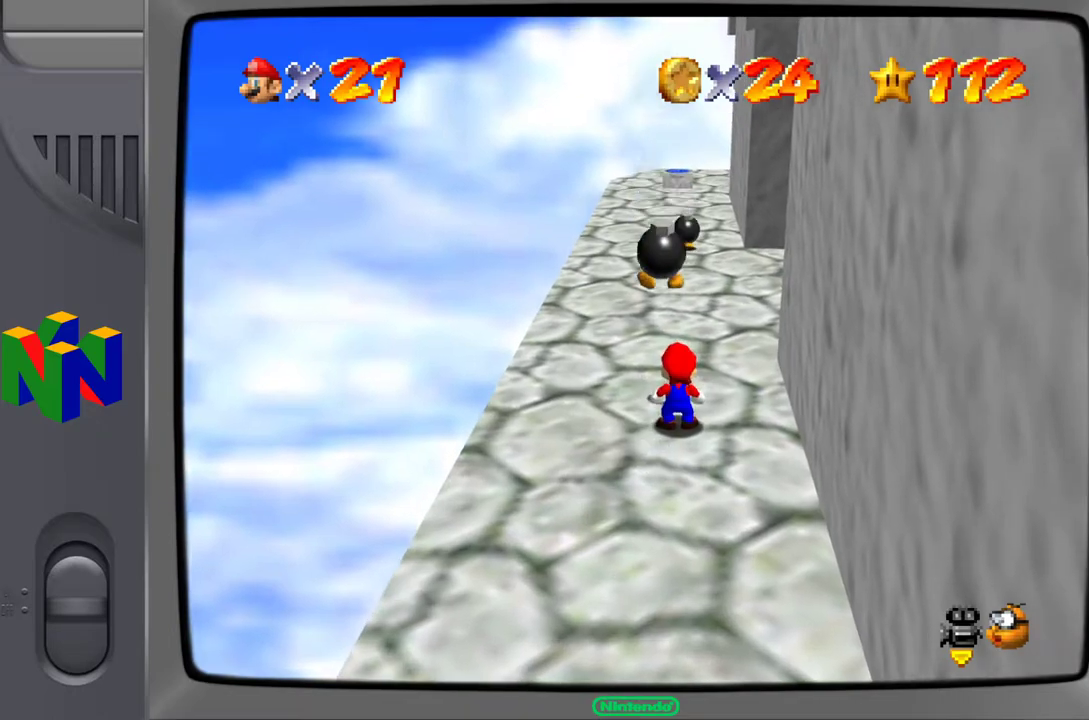
{"buttons": [], "left_stick": "center", "events": [[467, "Z", "up"]]}
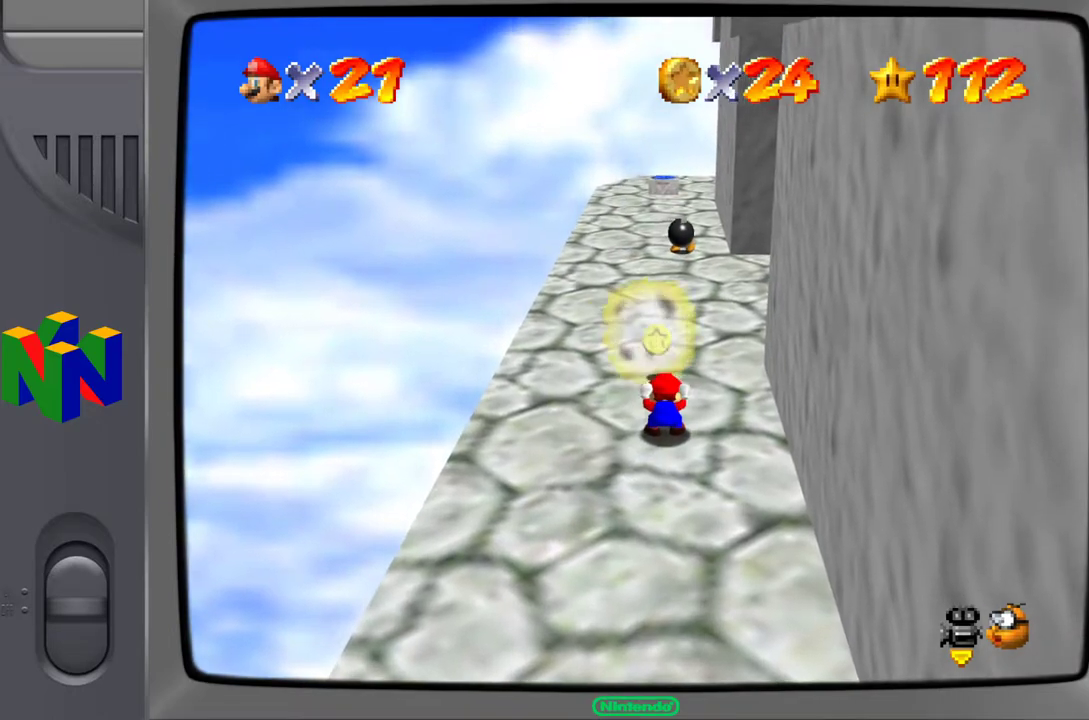
{"buttons": [], "left_stick": "up-right", "events": [[300, "left_stick", "up-left"], [500, "left_stick", "up-right"]]}
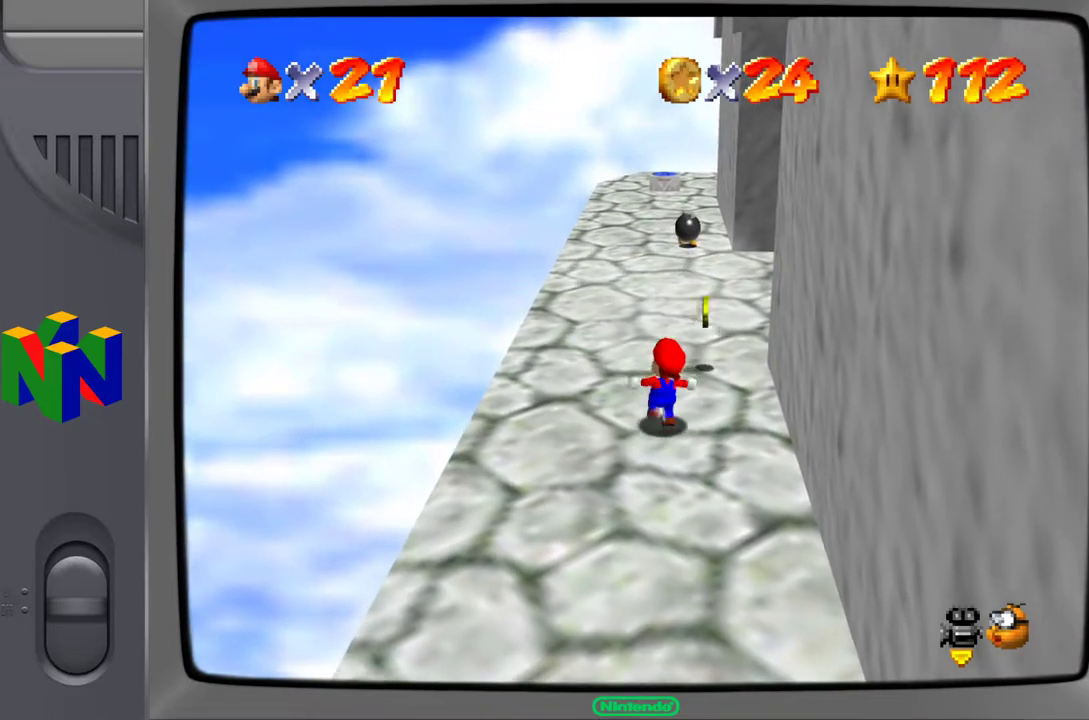
{"buttons": [], "left_stick": "up", "events": [[317, "left_stick", "up"]]}
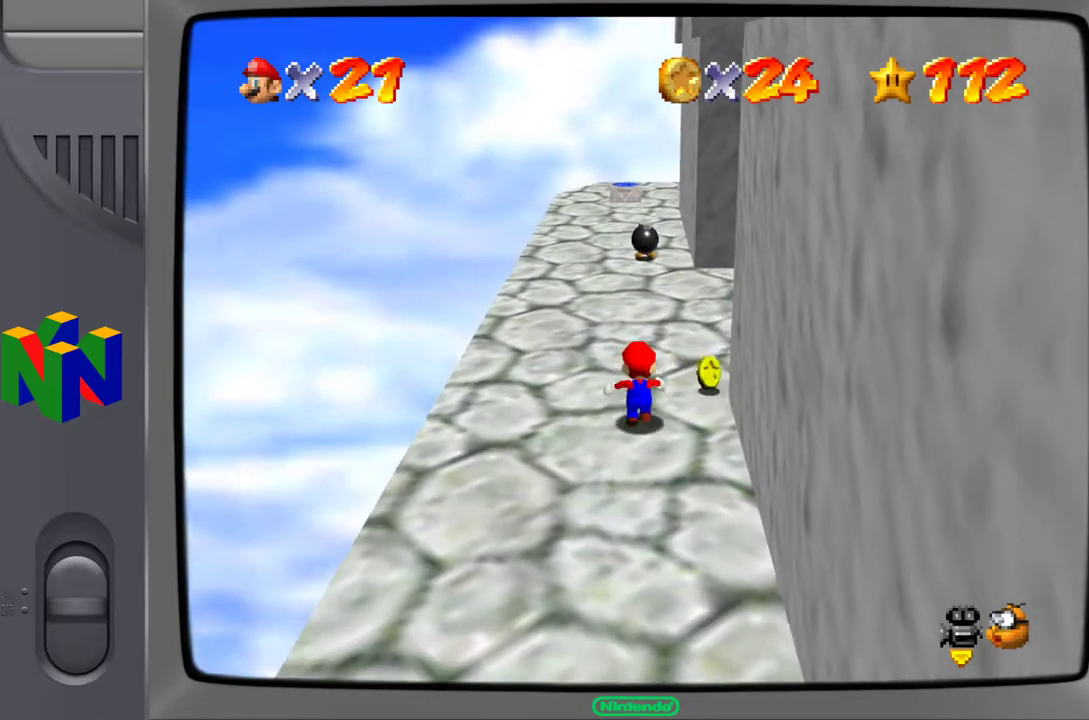
{"buttons": [], "left_stick": "up", "events": [[117, "left_stick", "up-right"], [417, "left_stick", "center"], [467, "left_stick", "up"]]}
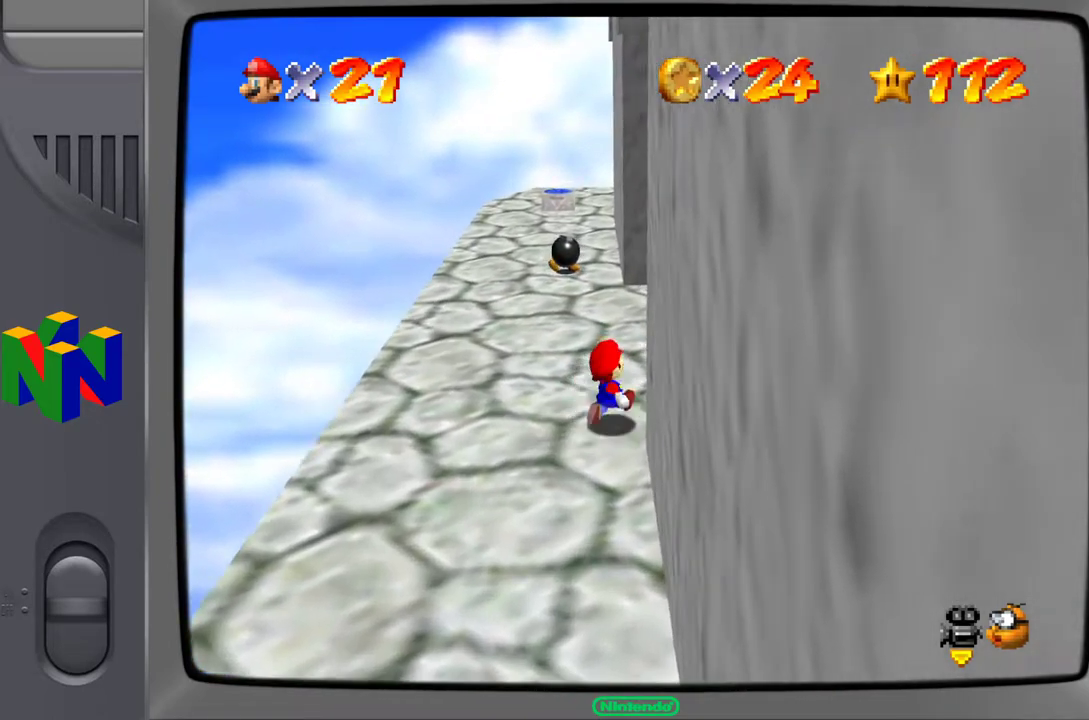
{"buttons": [], "left_stick": "center", "events": [[250, "C_LEFT", "down"], [317, "left_stick", "up-right"], [400, "C_LEFT", "up"], [450, "left_stick", "center"]]}
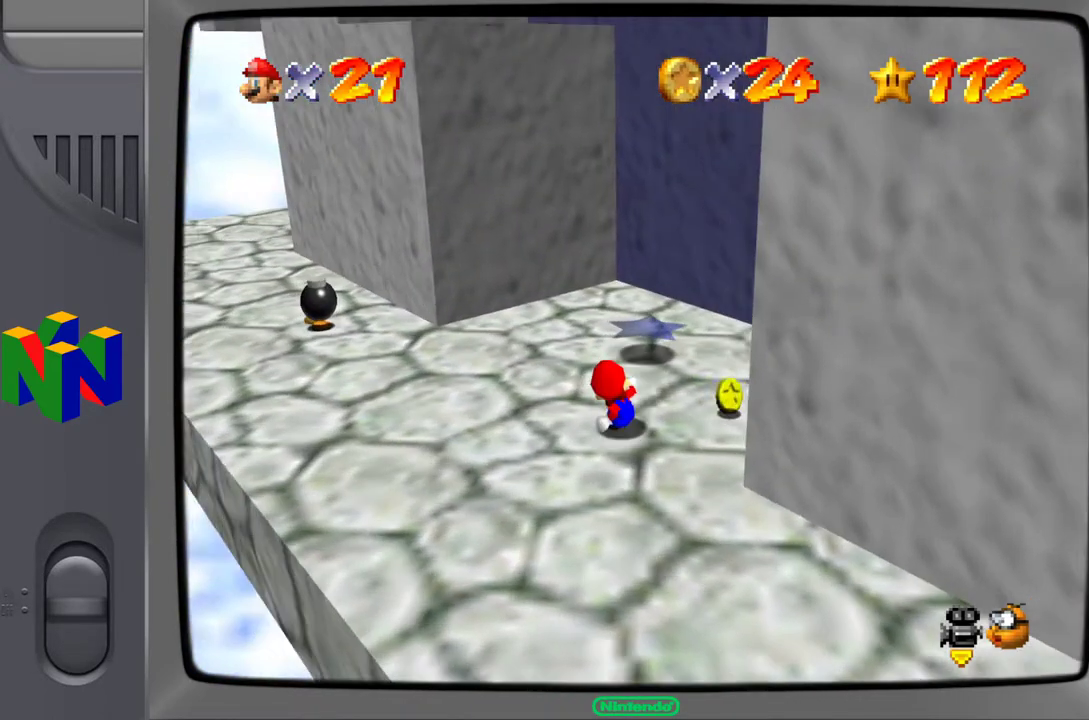
{"buttons": [], "left_stick": "up-right", "events": [[317, "left_stick", "right"], [483, "left_stick", "up-right"]]}
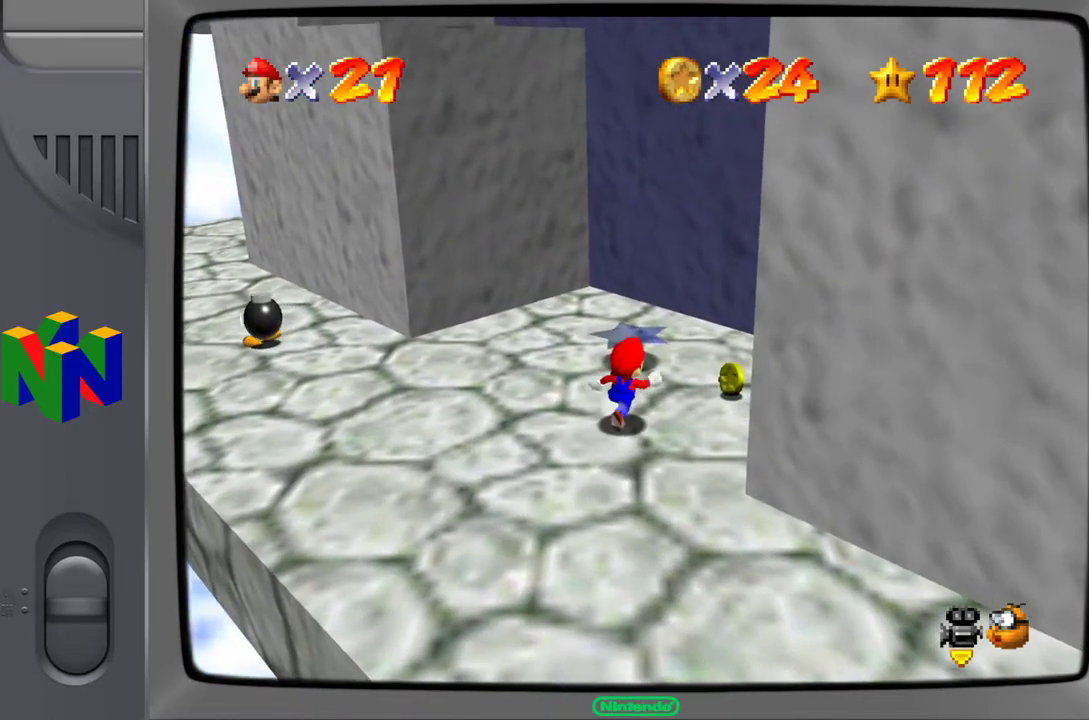
{"buttons": [], "left_stick": "up-right", "events": []}
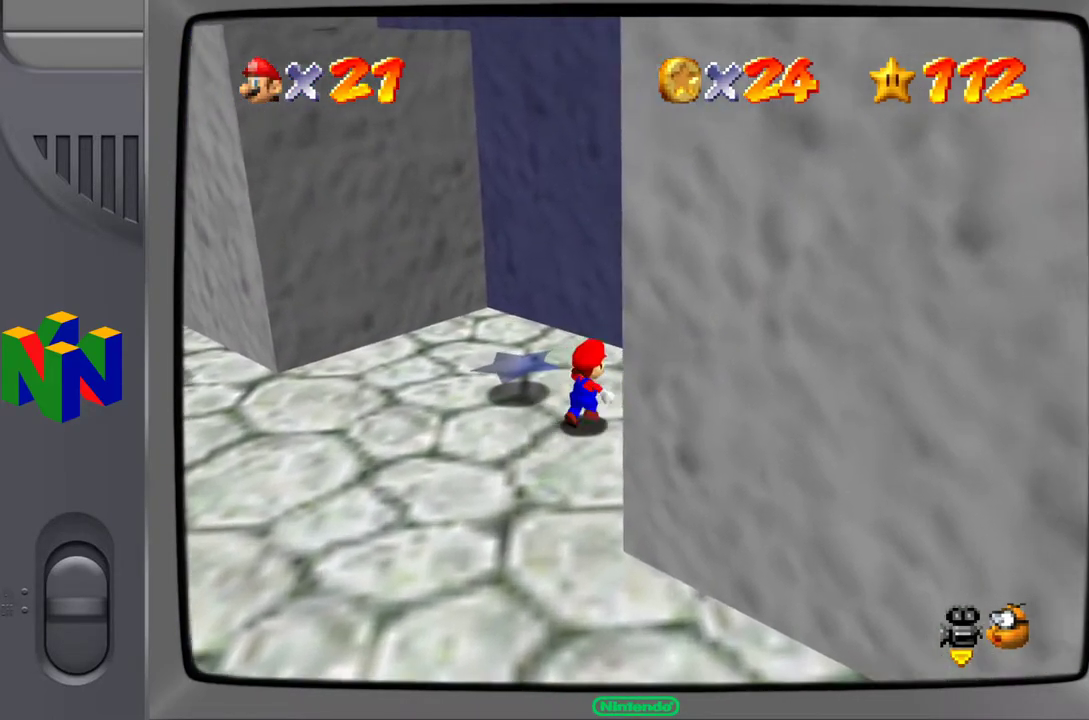
{"buttons": [], "left_stick": "left", "events": [[167, "left_stick", "up"], [283, "left_stick", "up-left"], [467, "left_stick", "left"]]}
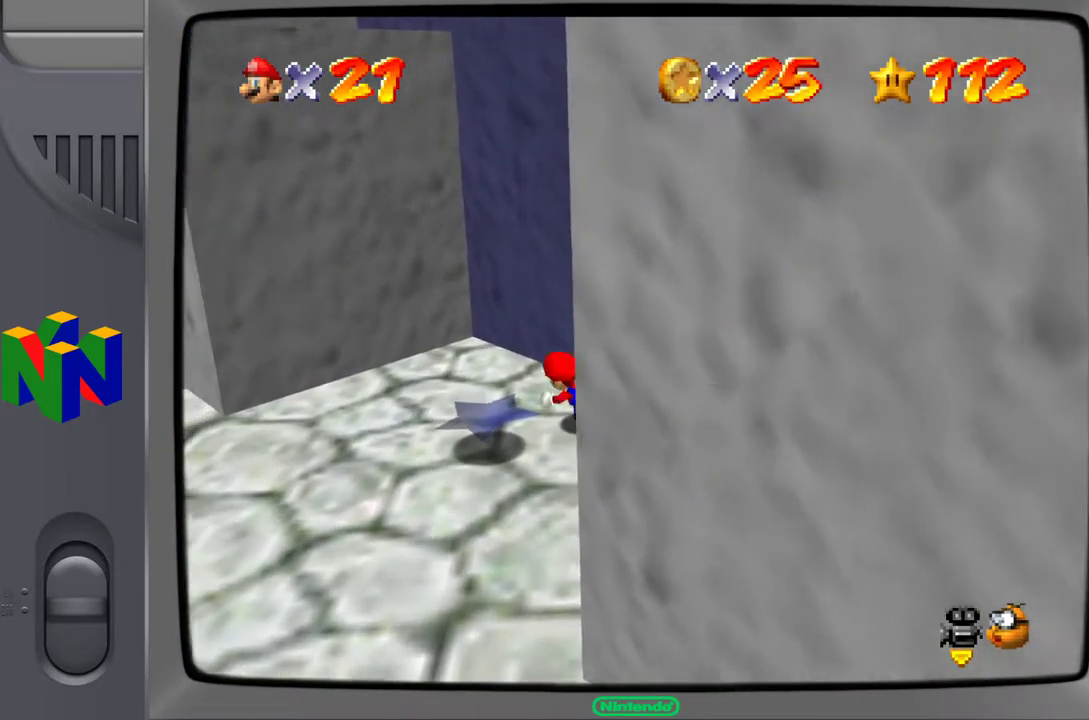
{"buttons": [], "left_stick": "left", "events": []}
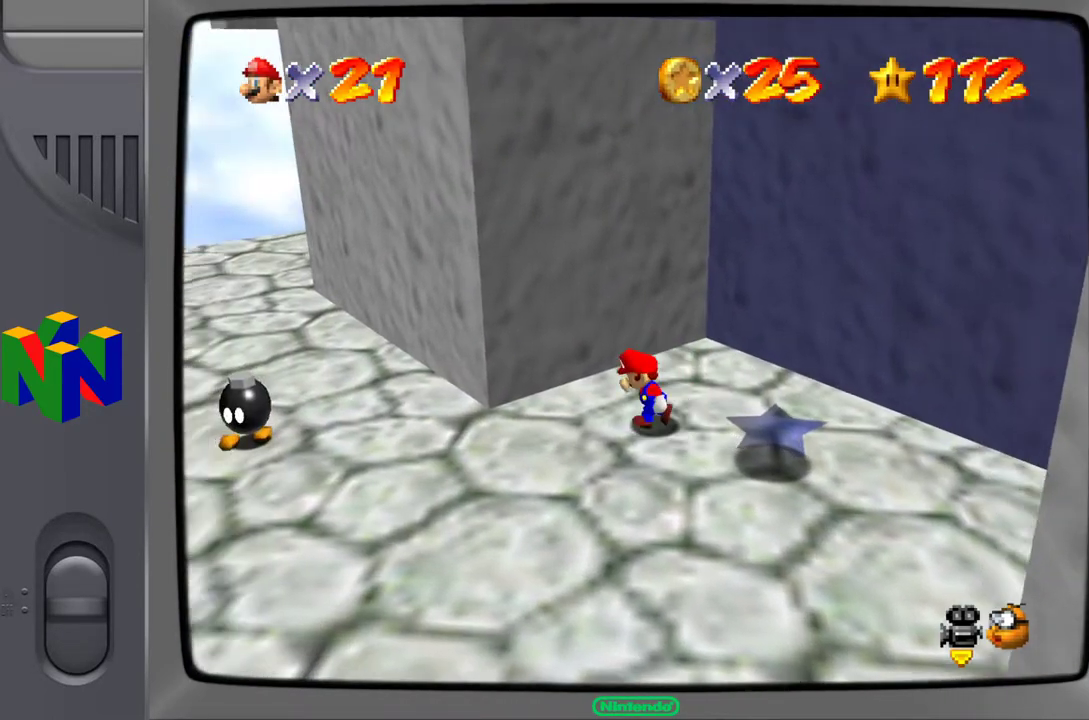
{"buttons": [], "left_stick": "up-left", "events": [[100, "C_RIGHT", "down"], [200, "C_RIGHT", "up"], [500, "left_stick", "up-left"]]}
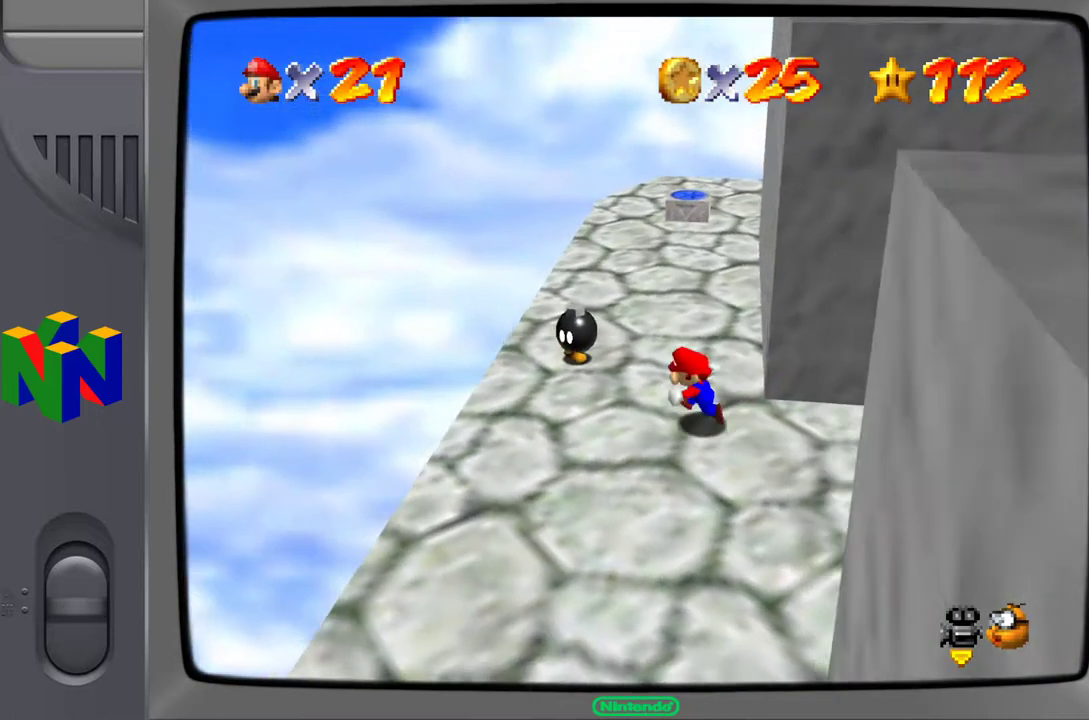
{"buttons": [], "left_stick": "center", "events": [[300, "left_stick", "center"]]}